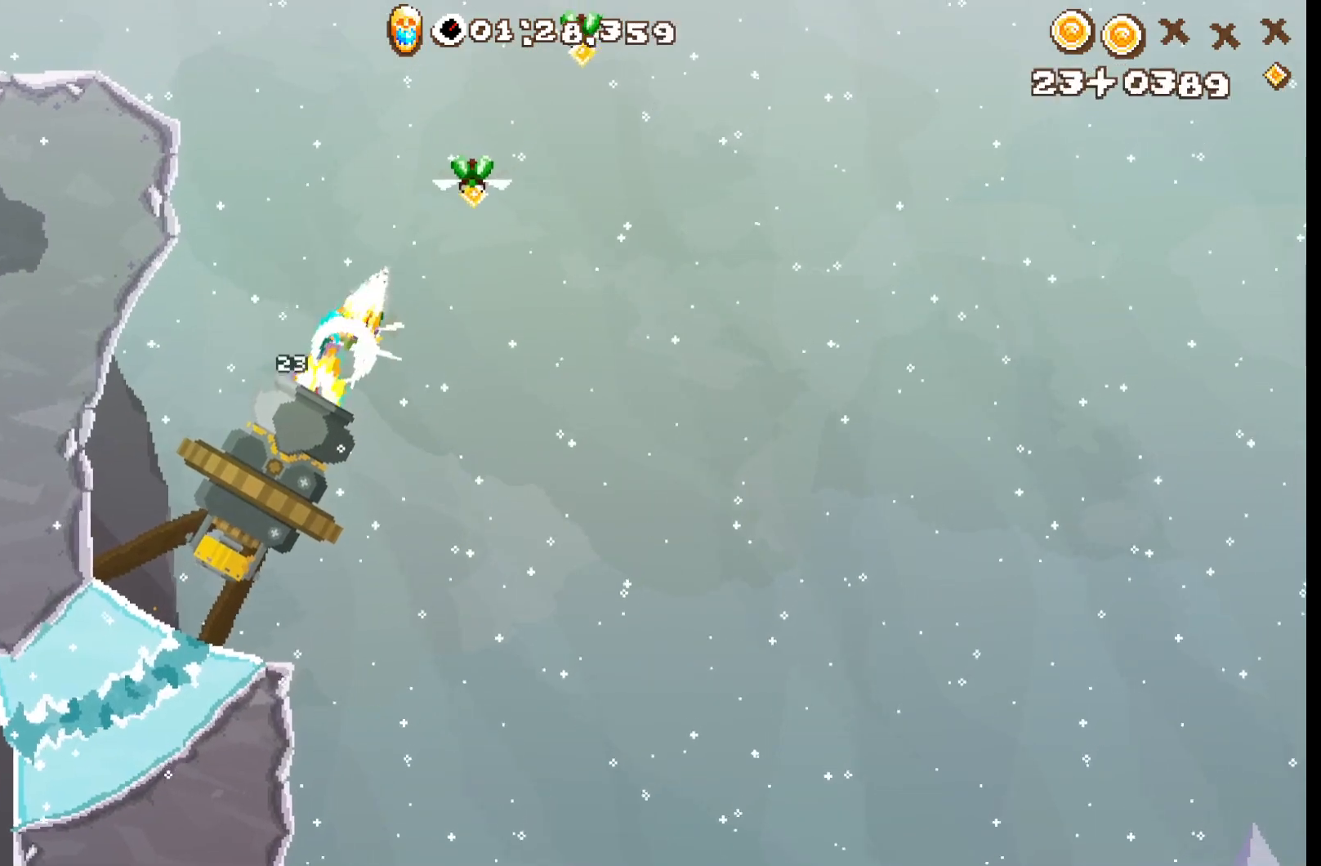
Gameplay with a controller (Xbox layout); each line is a JSON object with the inputs held at the frame after it (dt_ms = milliseconds from this image to that frame). "events" lists button and stick changes between this image and that frame as [ms after this image, input, new state], when the widget could be followed in between. Not read: R3 right_stick.
{"dt_ms": 500, "buttons": [], "left_stick": "center", "events": [[350, "R2", "up"]]}
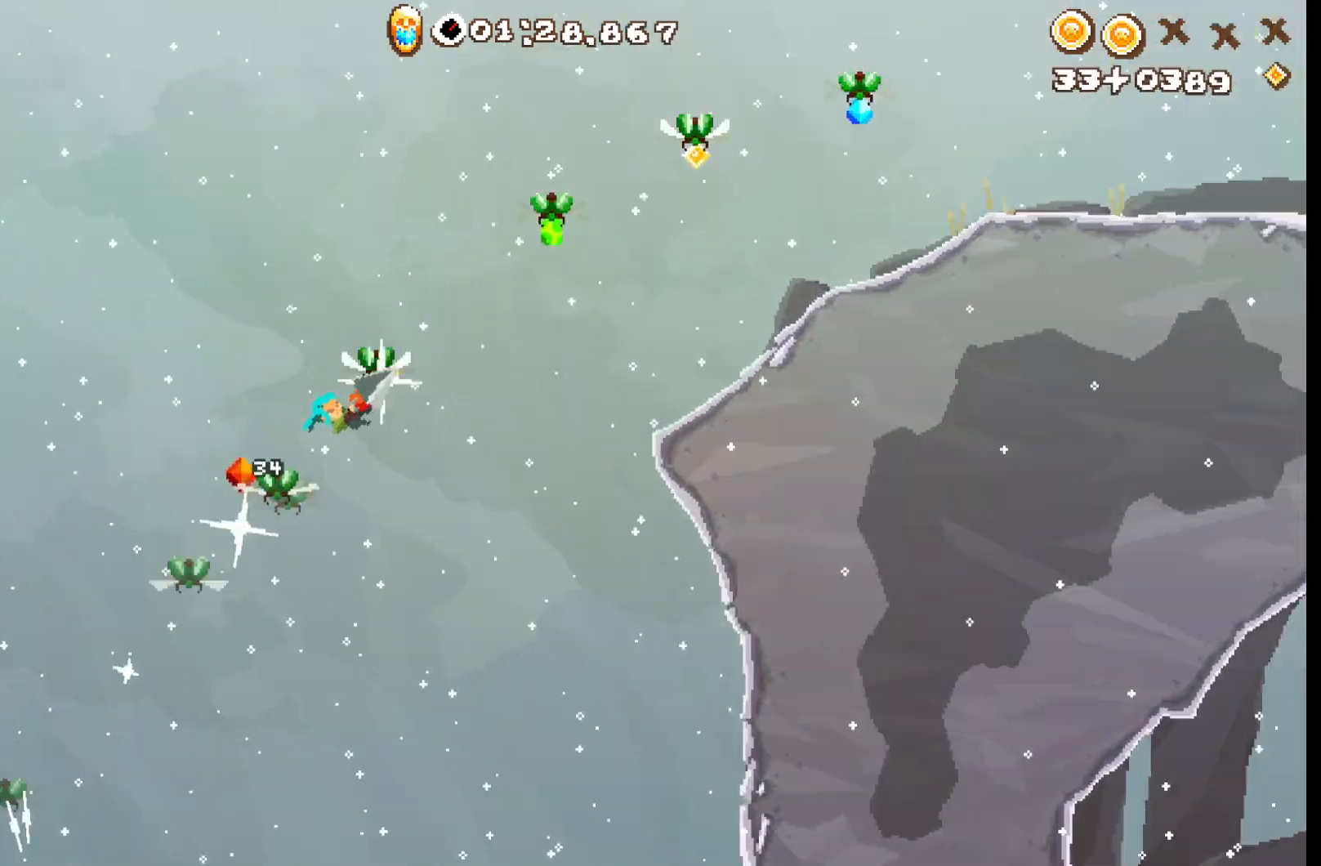
{"dt_ms": 1000, "buttons": ["A", "R2"], "left_stick": "center"}
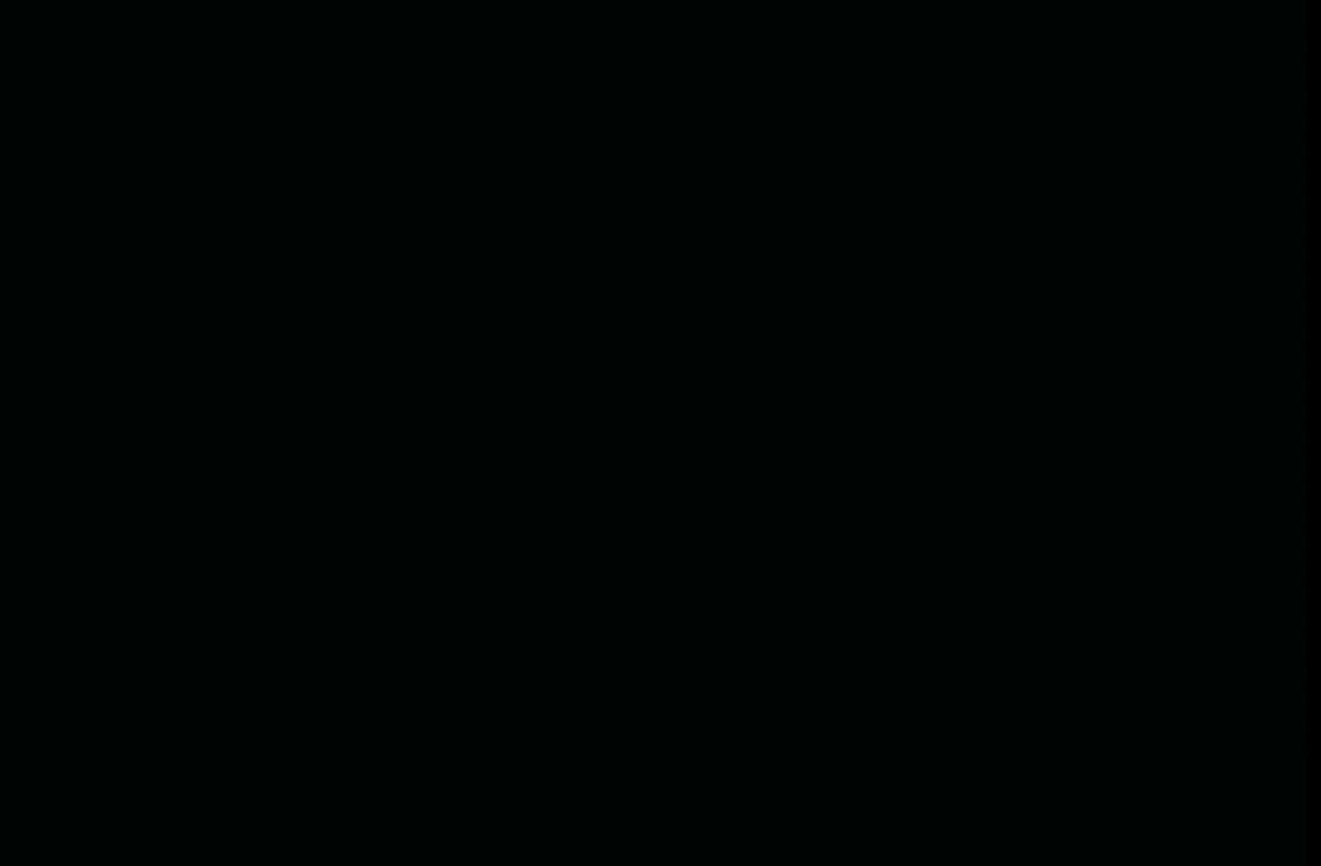
{"dt_ms": 500, "buttons": ["R2"], "left_stick": "center", "events": [[33, "A", "up"]]}
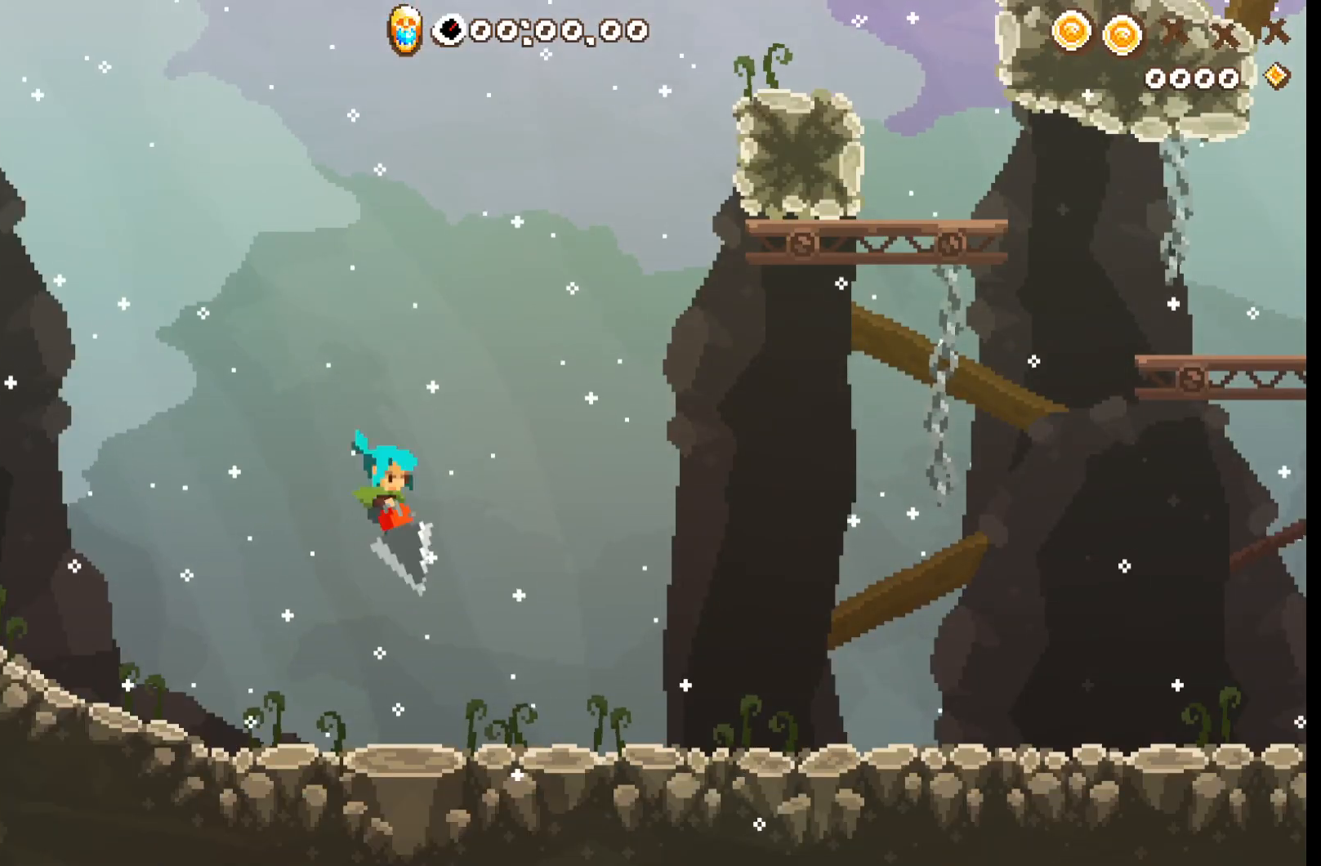
{"dt_ms": 500, "buttons": ["R2"], "left_stick": "center", "events": [[100, "A", "down"], [133, "A", "up"], [133, "B", "down"], [167, "B", "up"]]}
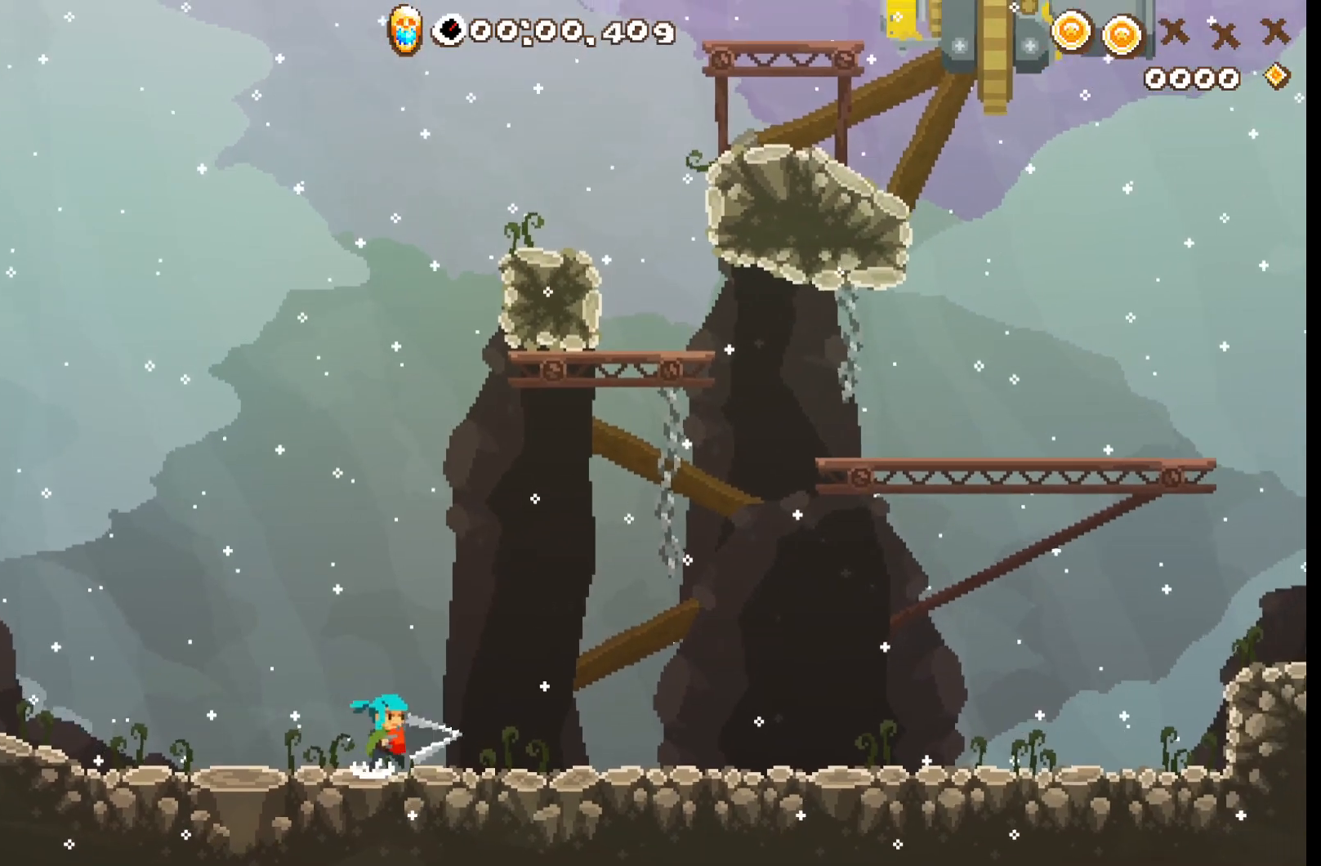
{"dt_ms": 500, "buttons": ["R2"], "left_stick": "center", "events": [[50, "A", "down"], [150, "A", "up"]]}
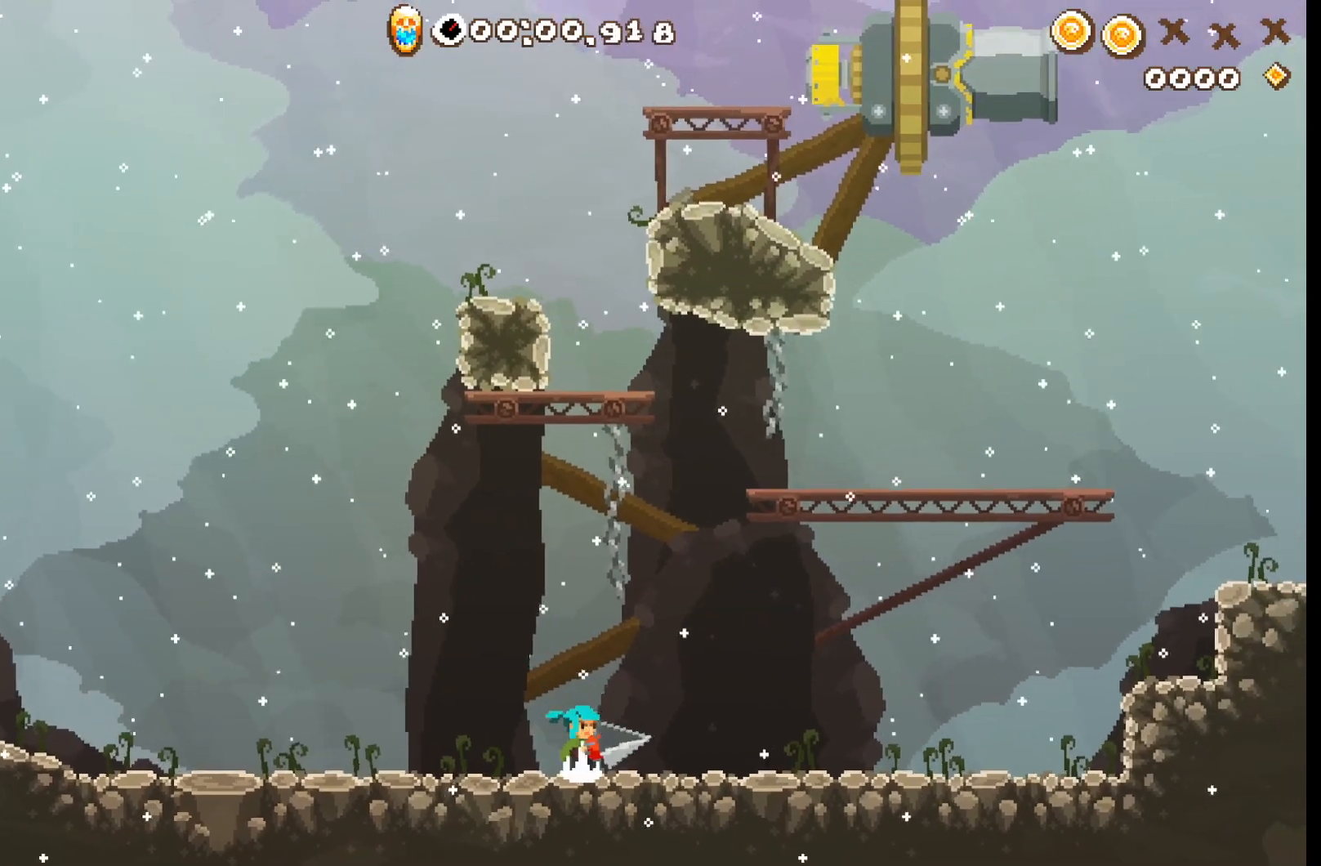
{"dt_ms": 500, "buttons": ["R2"], "left_stick": "center", "events": [[17, "A", "down"], [83, "A", "up"]]}
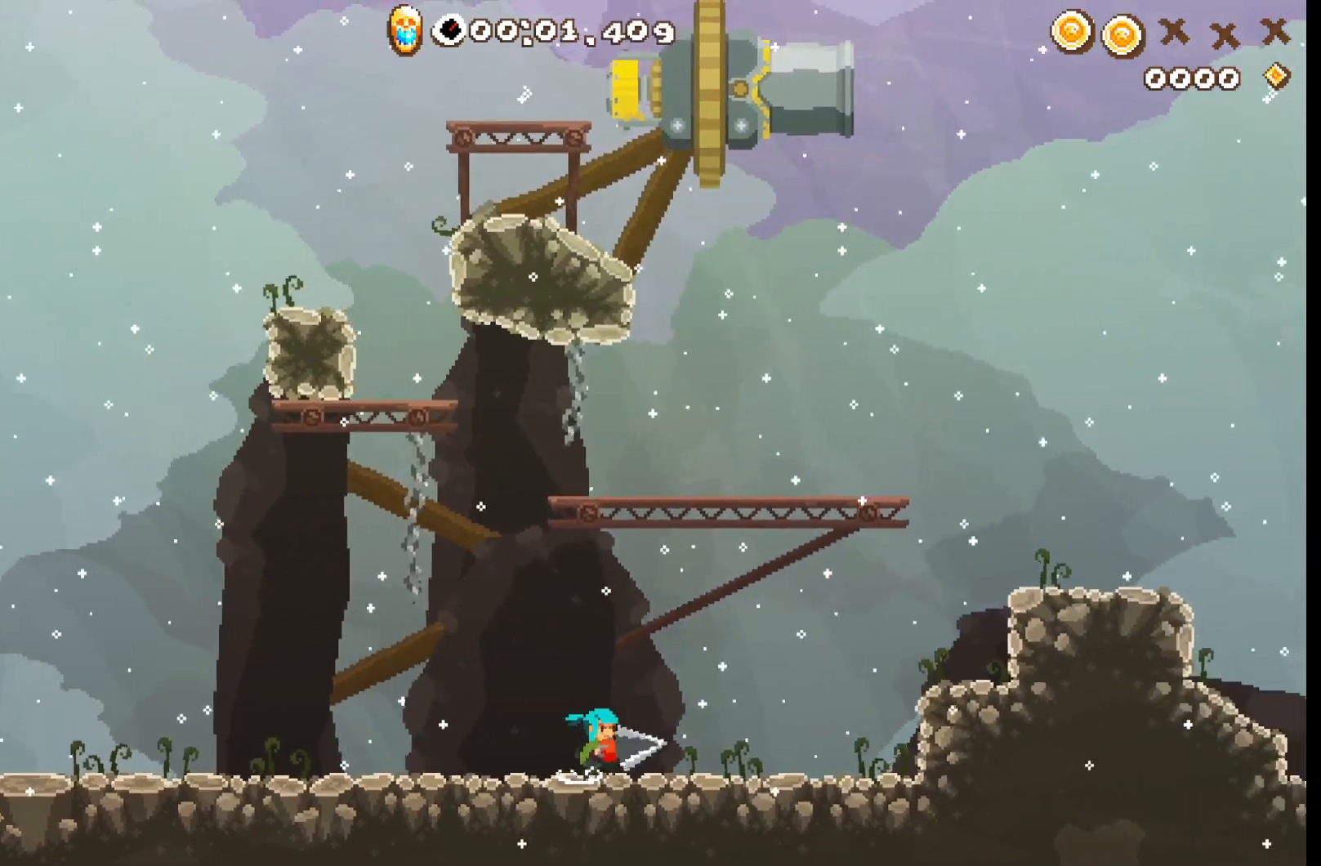
{"dt_ms": 500, "buttons": ["R2"], "left_stick": "center", "events": []}
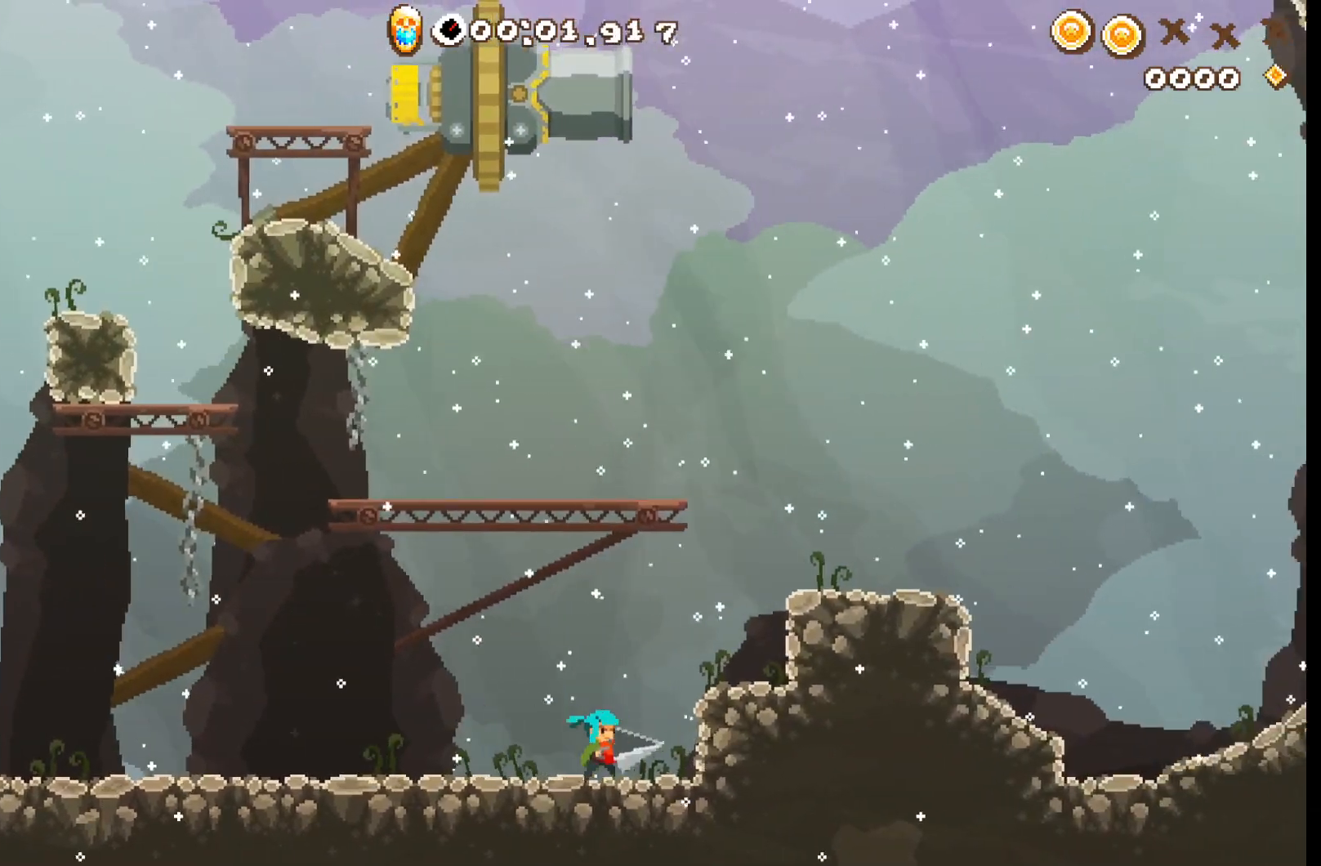
{"dt_ms": 500, "buttons": ["R2"], "left_stick": "up-left", "events": [[17, "A", "down"], [300, "left_stick", "down"], [317, "L3", "down"], [333, "A", "up"], [400, "A", "down"], [450, "L3", "up"], [483, "A", "up"], [483, "left_stick", "up-left"]]}
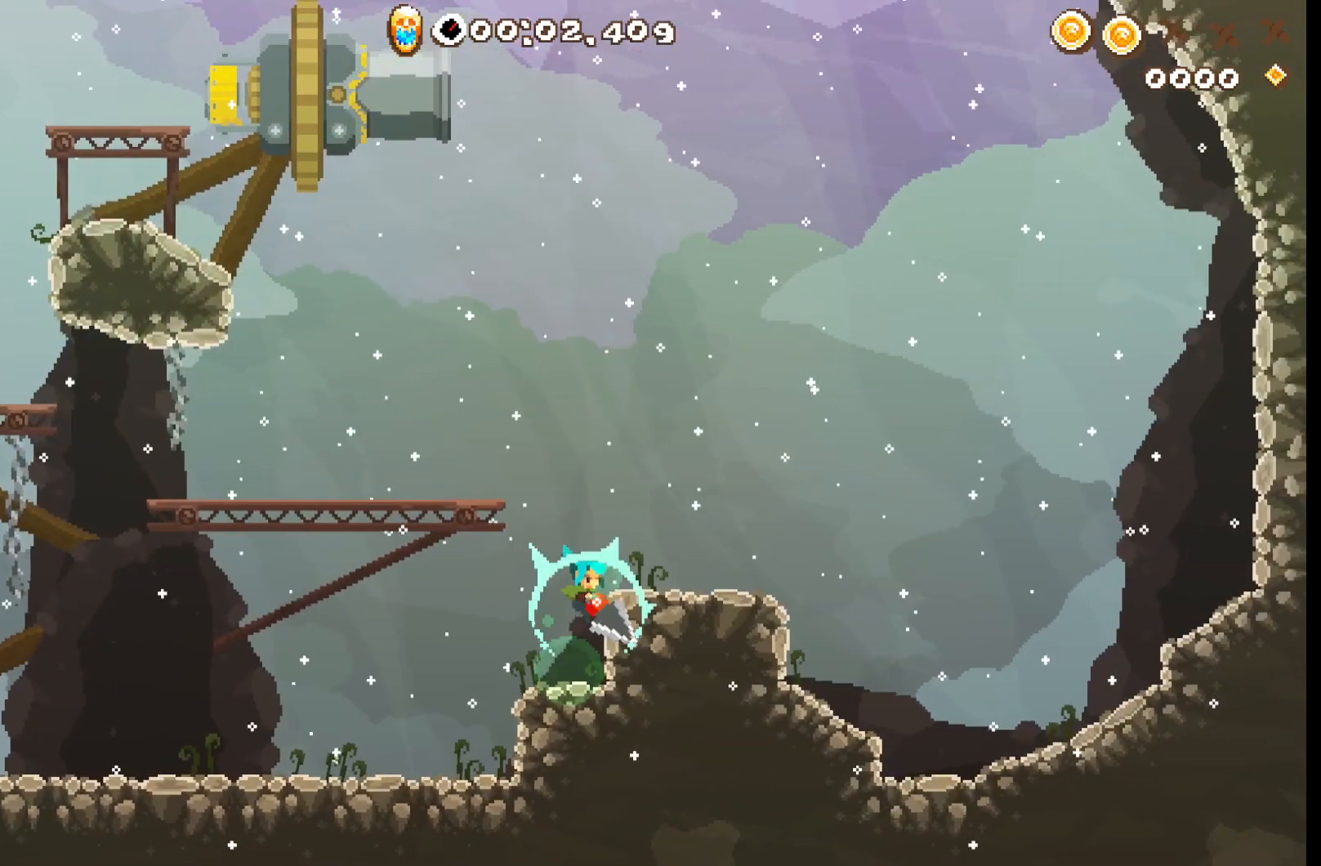
{"dt_ms": 500, "buttons": ["A", "R2"], "left_stick": "up-left", "events": [[67, "A", "down"], [233, "A", "up"], [333, "A", "down"]]}
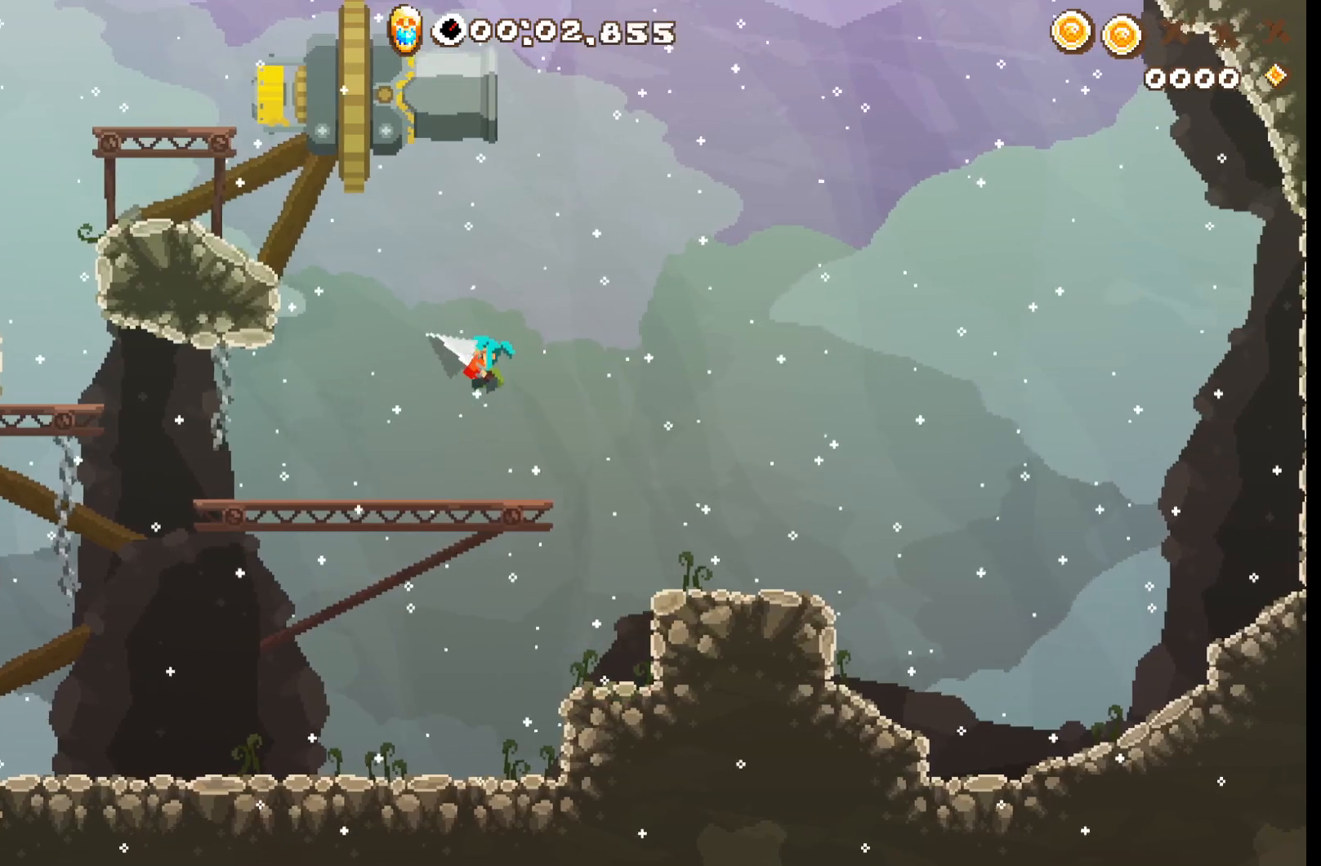
{"dt_ms": 500, "buttons": ["A", "R2"], "left_stick": "center", "events": [[50, "A", "up"], [133, "A", "down"], [300, "A", "up"], [383, "A", "down"], [433, "left_stick", "center"]]}
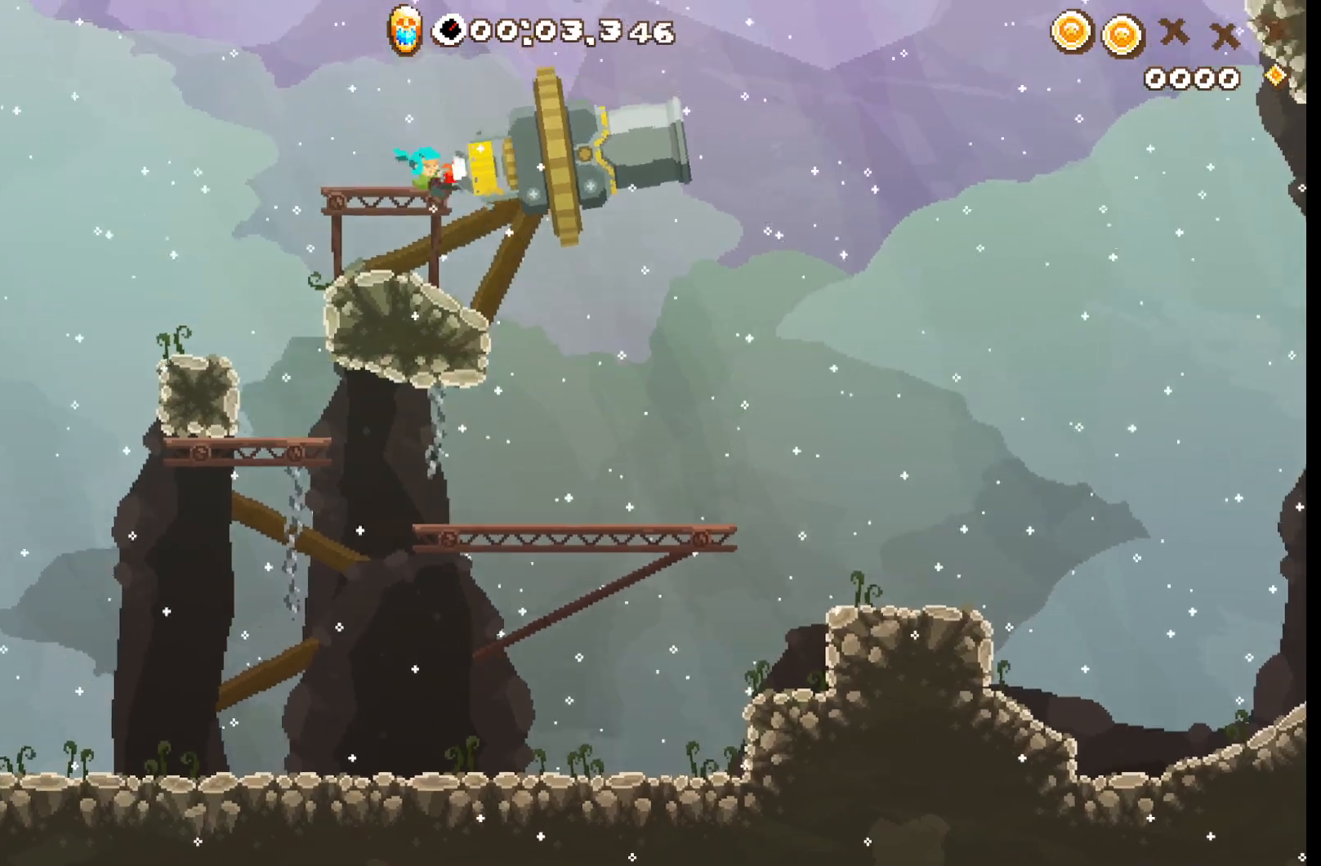
{"dt_ms": 500, "buttons": ["R2"], "left_stick": "center", "events": [[50, "A", "up"], [300, "R2", "up"], [383, "R2", "down"]]}
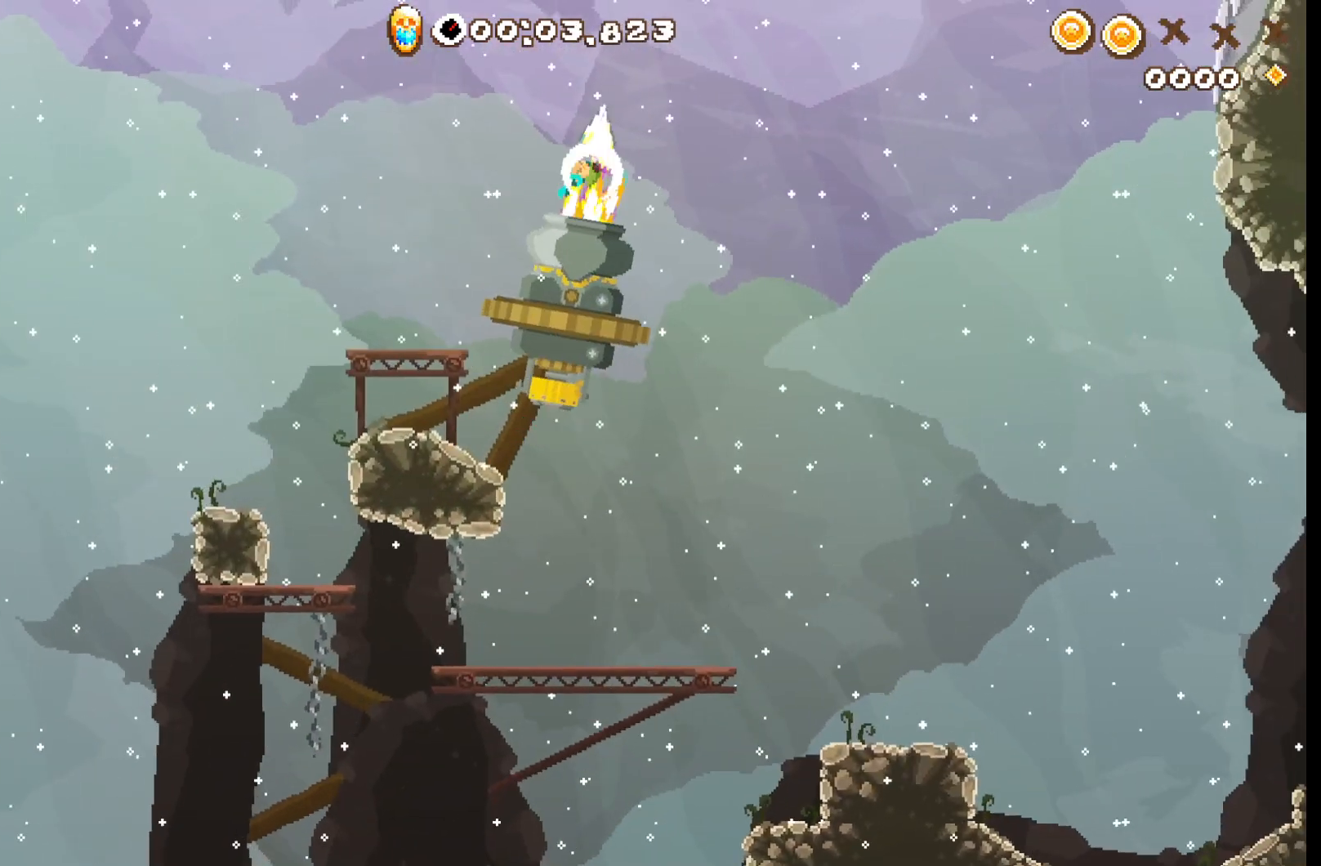
{"dt_ms": 500, "buttons": ["R2"], "left_stick": "center", "events": []}
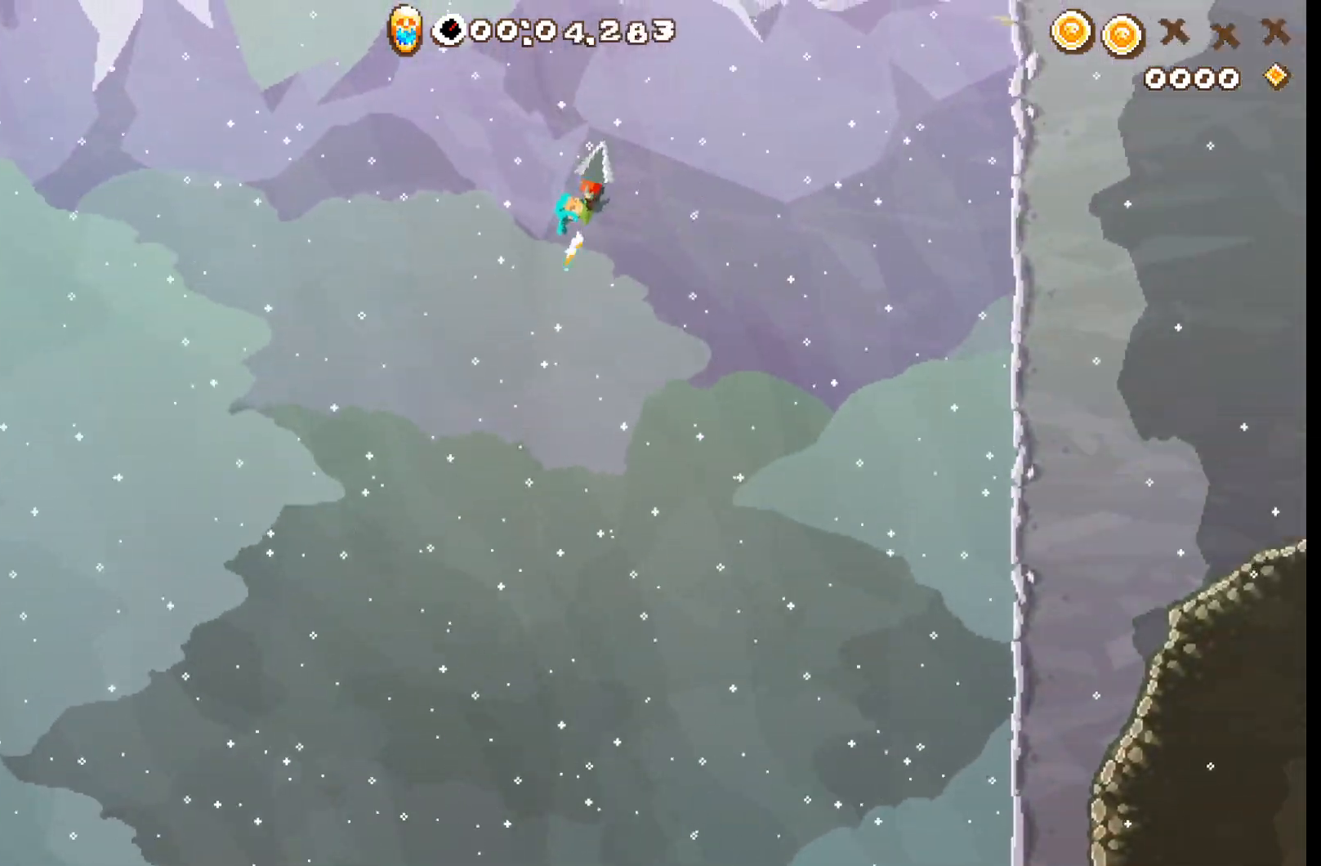
{"dt_ms": 500, "buttons": ["R2"], "left_stick": "center", "events": []}
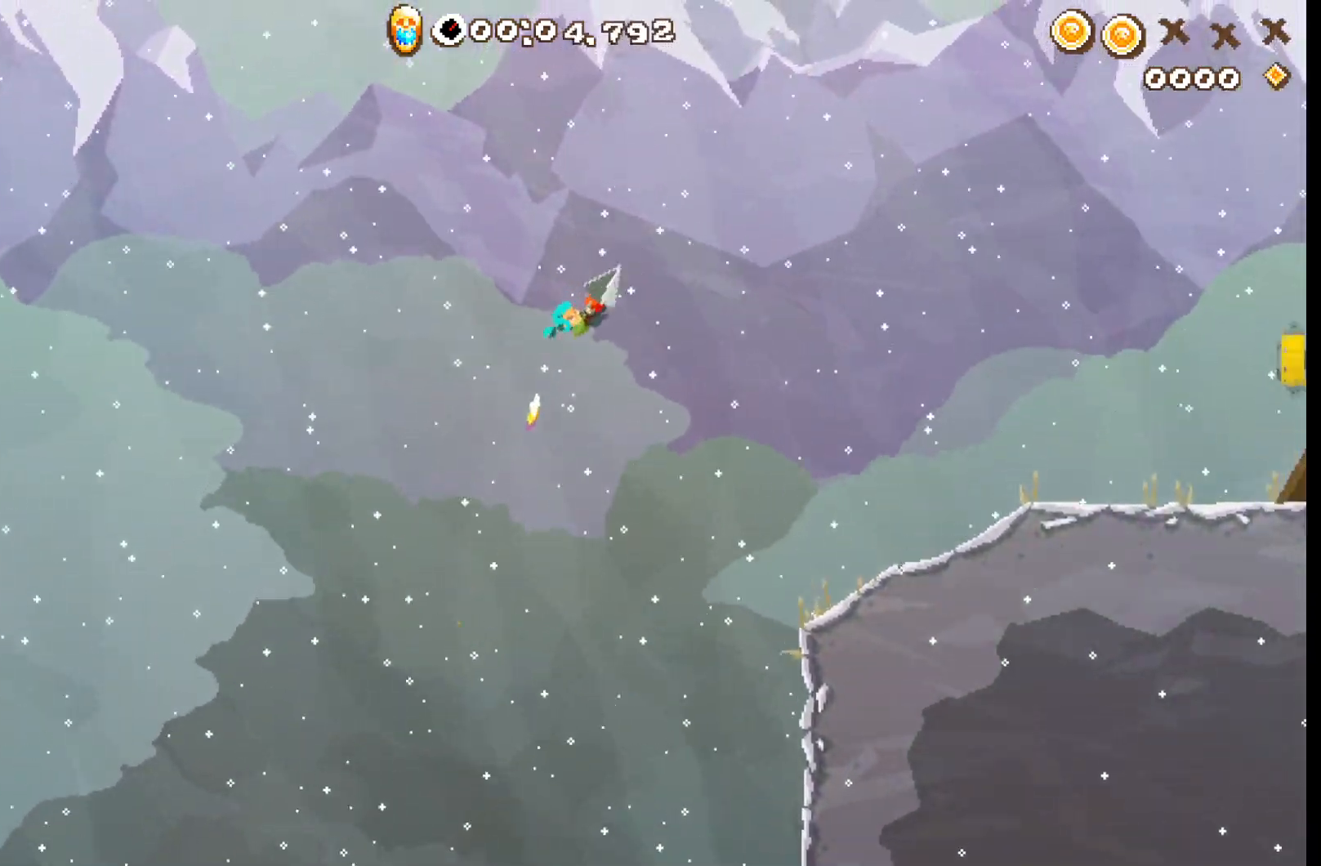
{"dt_ms": 500, "buttons": ["R2"], "left_stick": "center", "events": []}
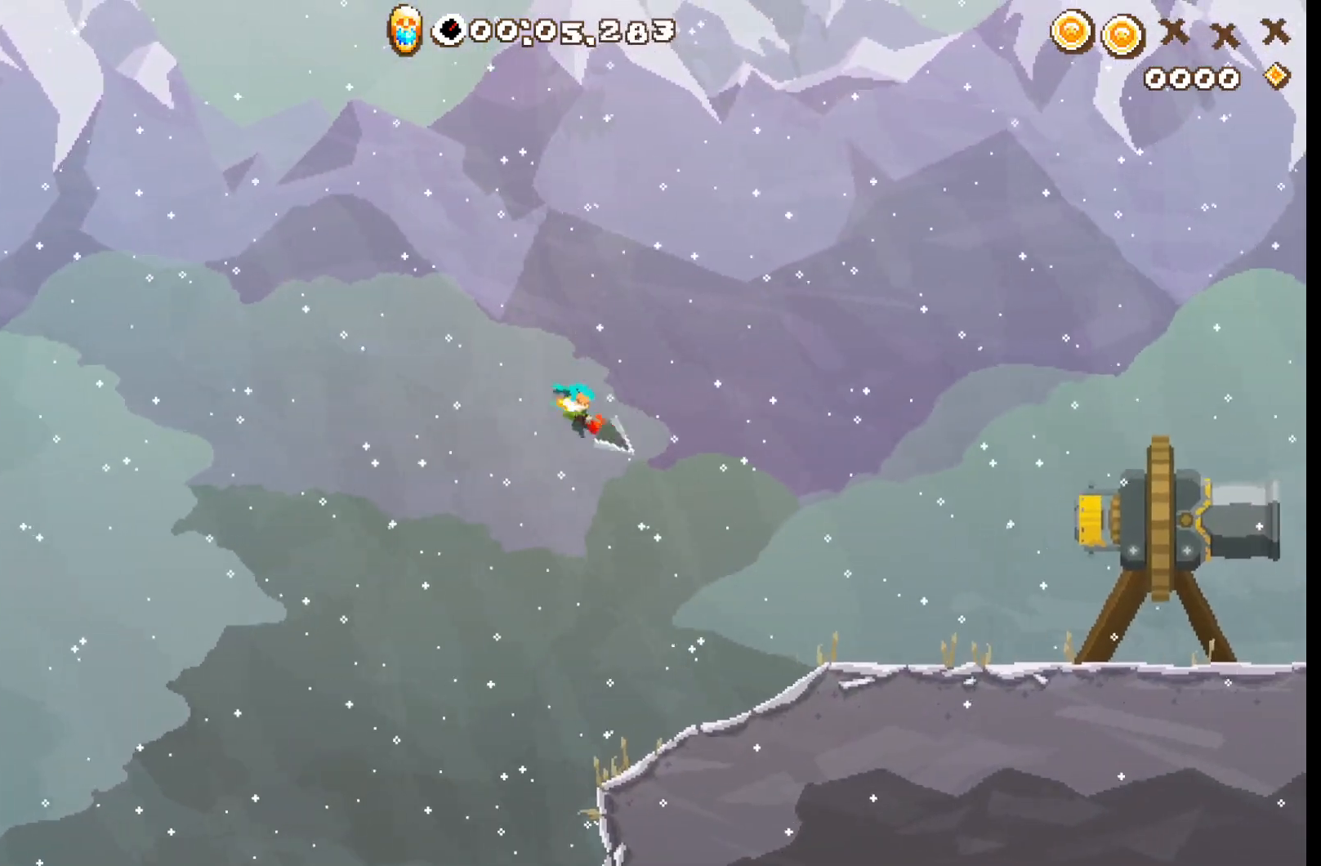
{"dt_ms": 500, "buttons": ["R2"], "left_stick": "center", "events": []}
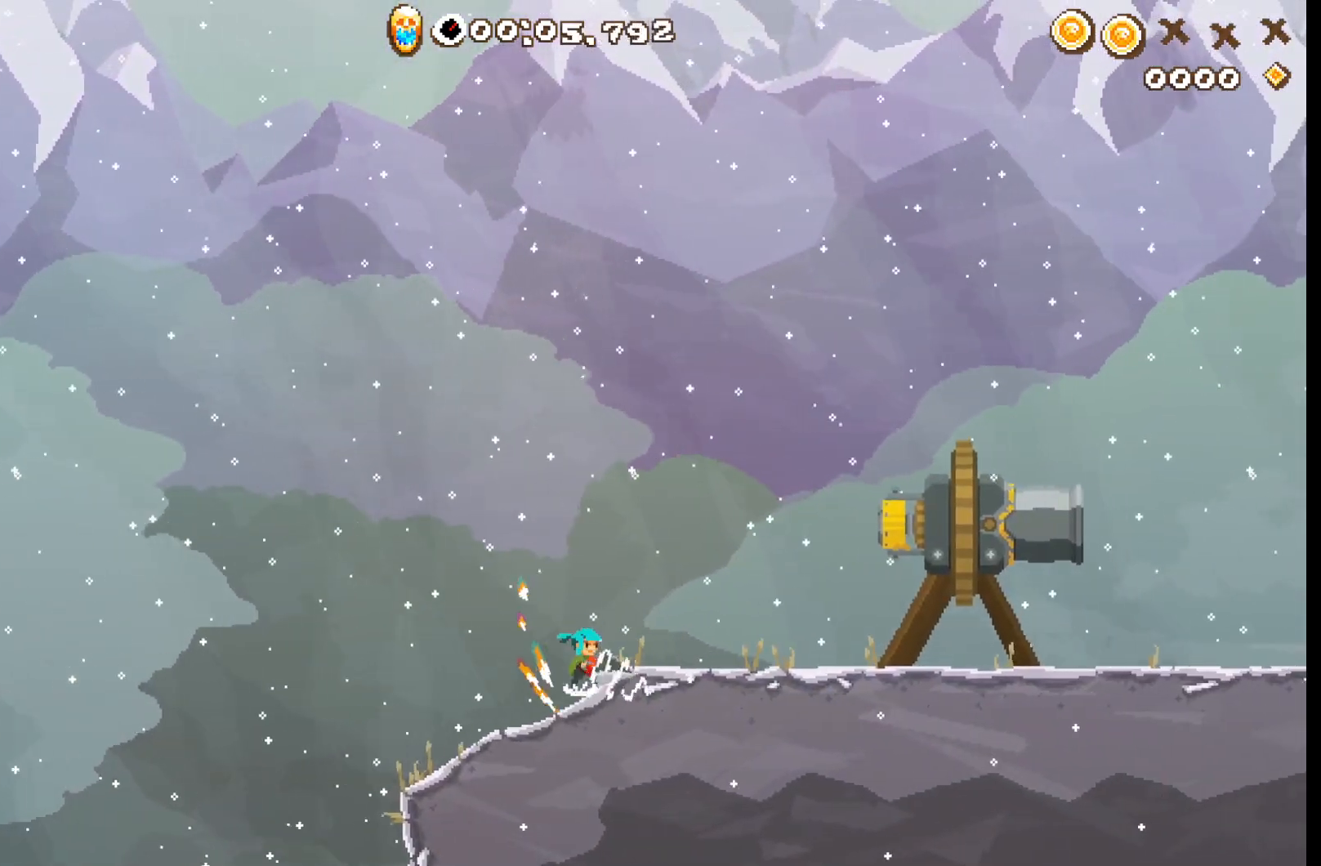
{"dt_ms": 500, "buttons": ["A", "R2"], "left_stick": "center", "events": [[367, "A", "down"]]}
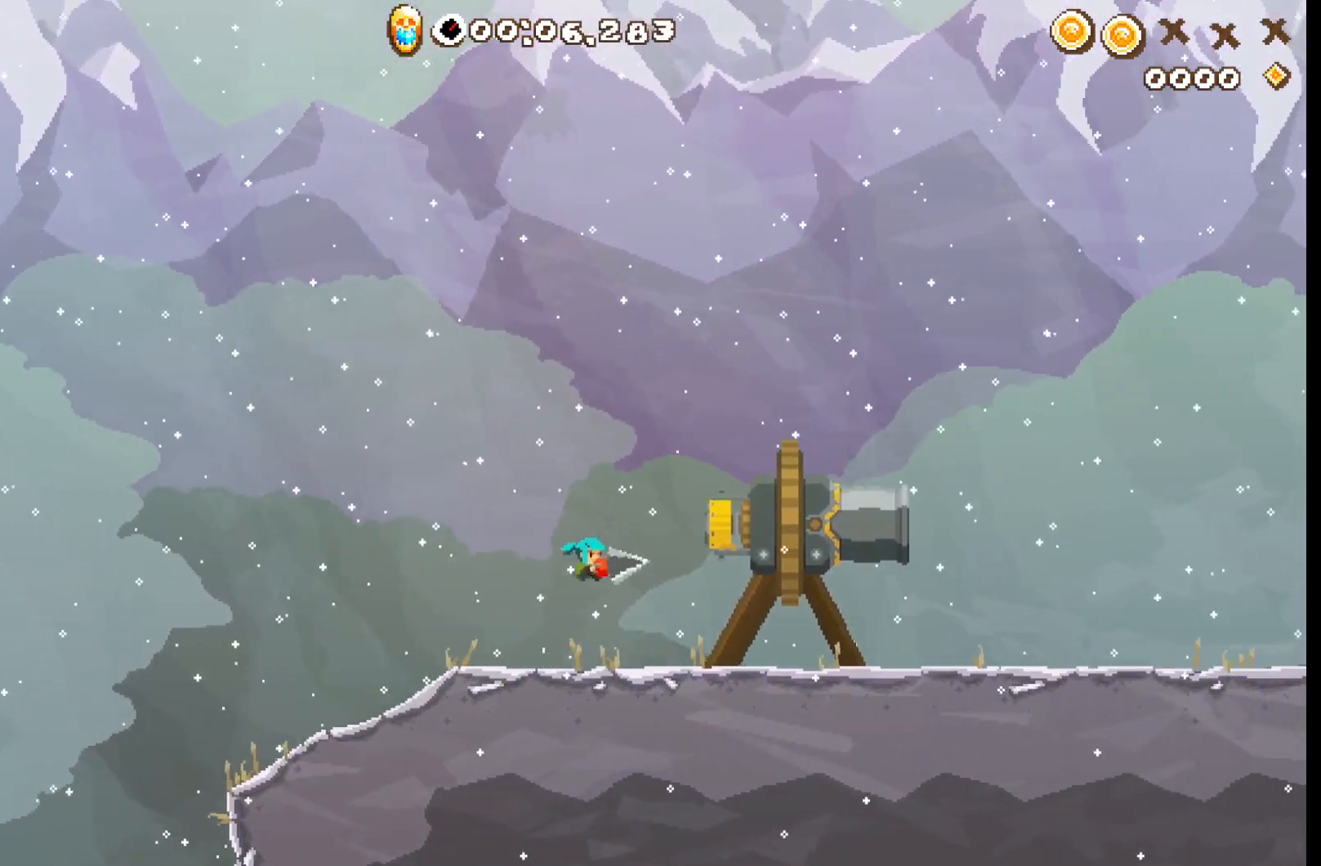
{"dt_ms": 500, "buttons": [], "left_stick": "center", "events": [[83, "A", "up"], [417, "R2", "up"]]}
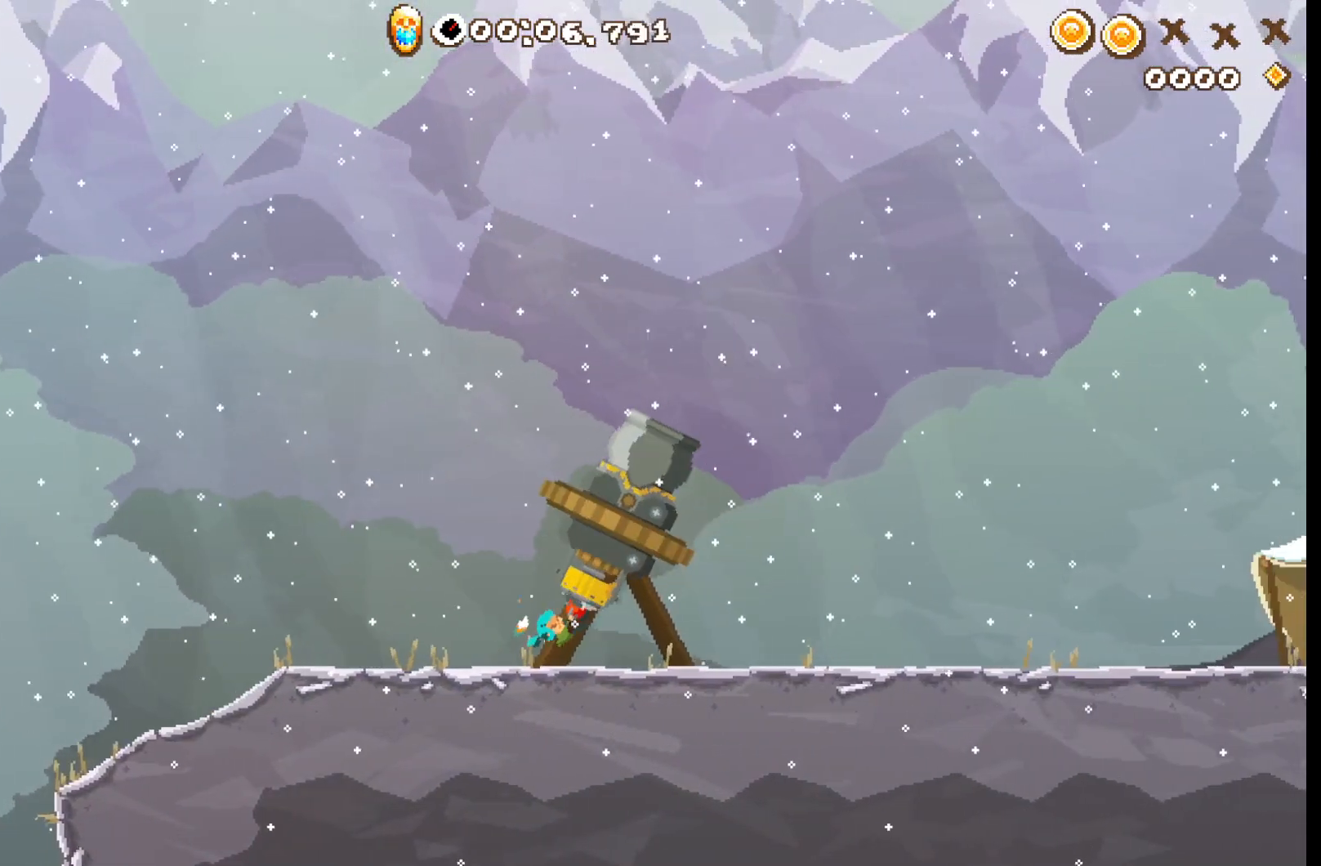
{"dt_ms": 500, "buttons": ["R2"], "left_stick": "center", "events": [[17, "R2", "down"]]}
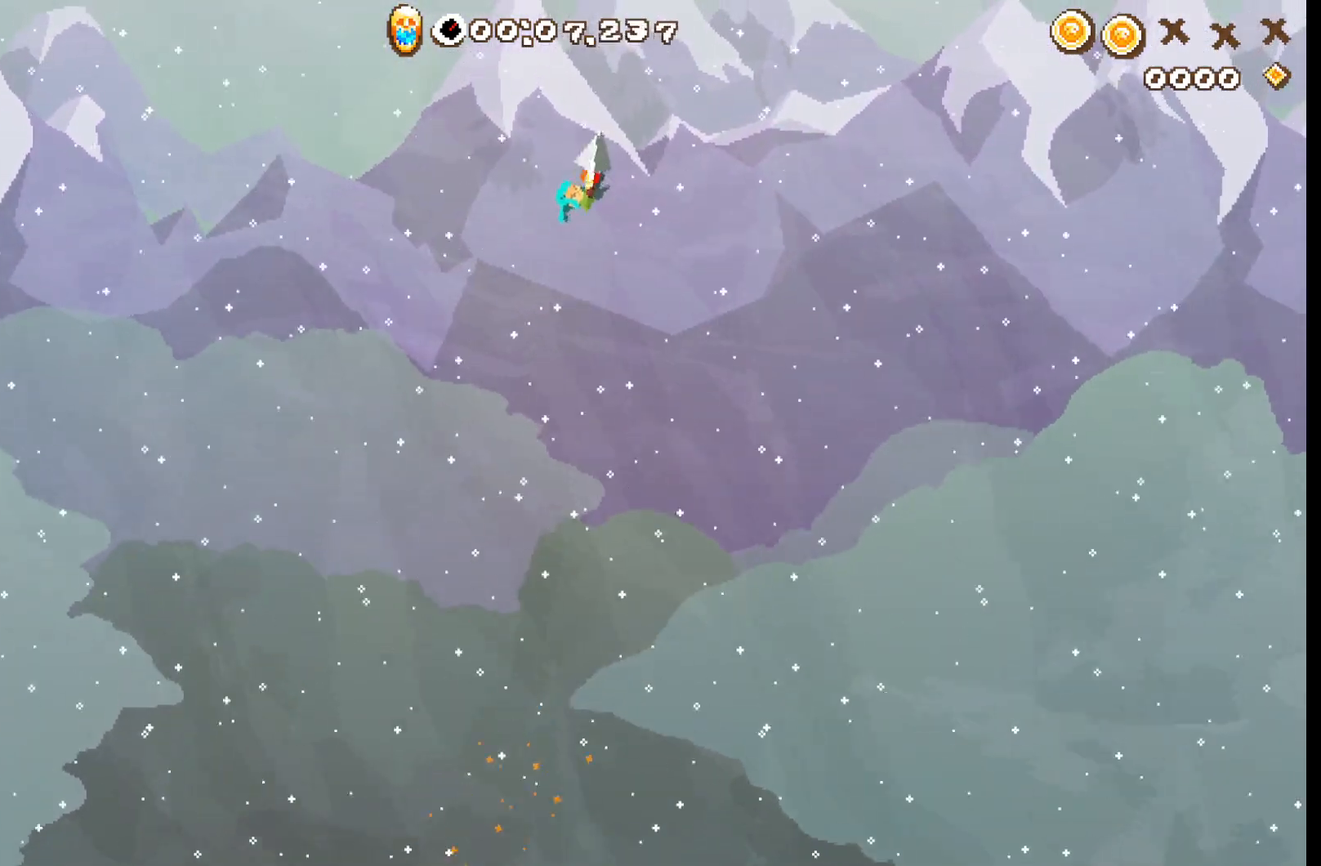
{"dt_ms": 500, "buttons": ["R2"], "left_stick": "center", "events": []}
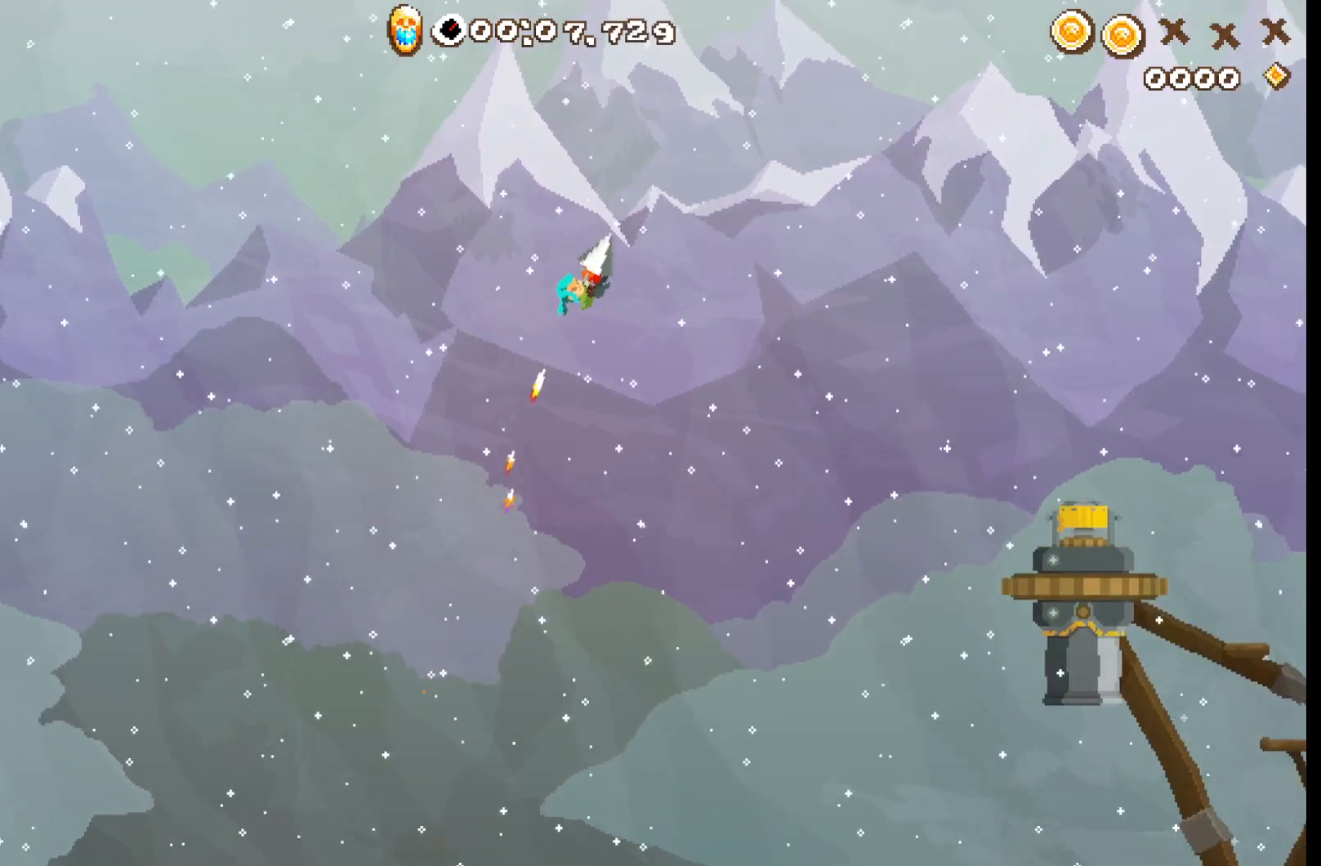
{"dt_ms": 500, "buttons": ["R2"], "left_stick": "center", "events": []}
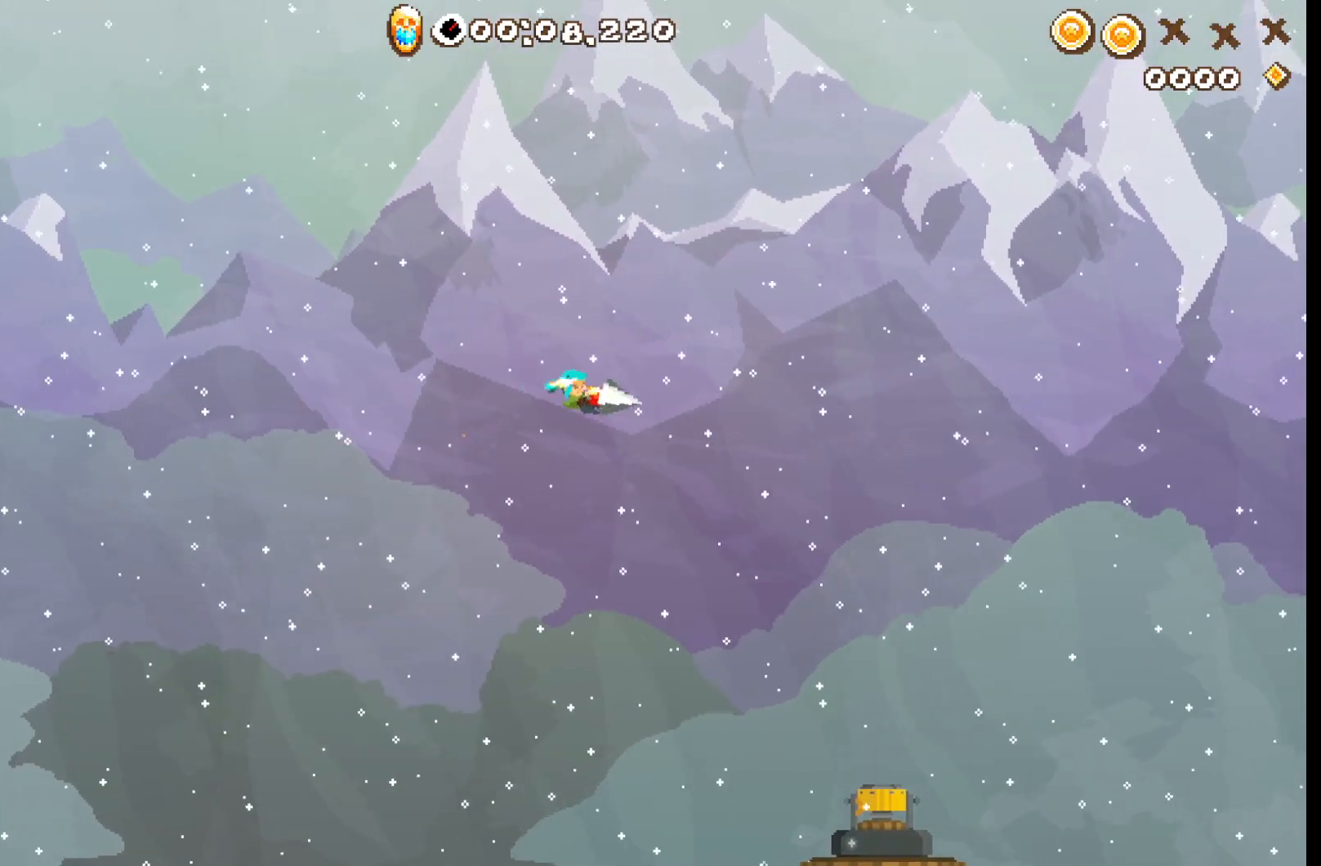
{"dt_ms": 500, "buttons": ["R2"], "left_stick": "center", "events": []}
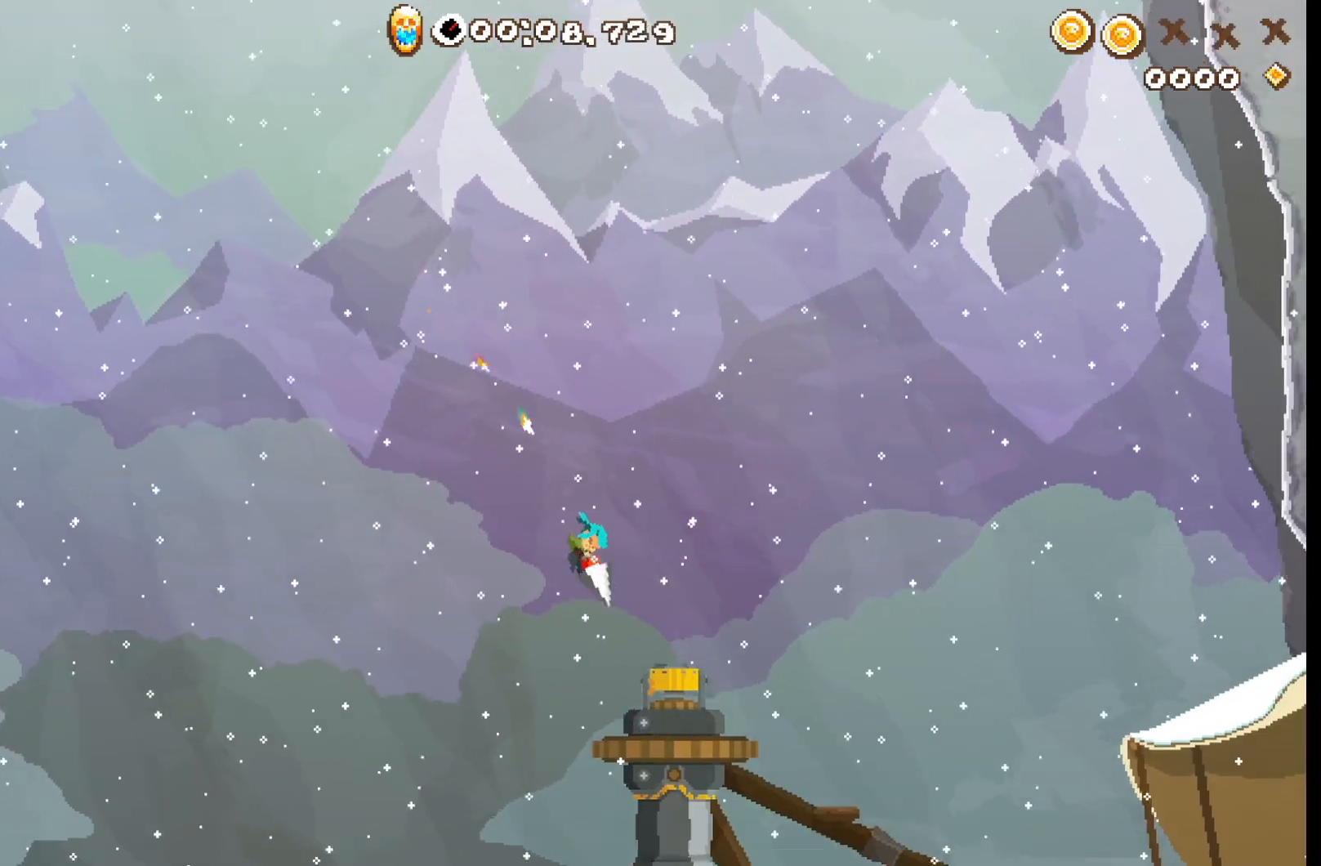
{"dt_ms": 500, "buttons": ["R2"], "left_stick": "center", "events": []}
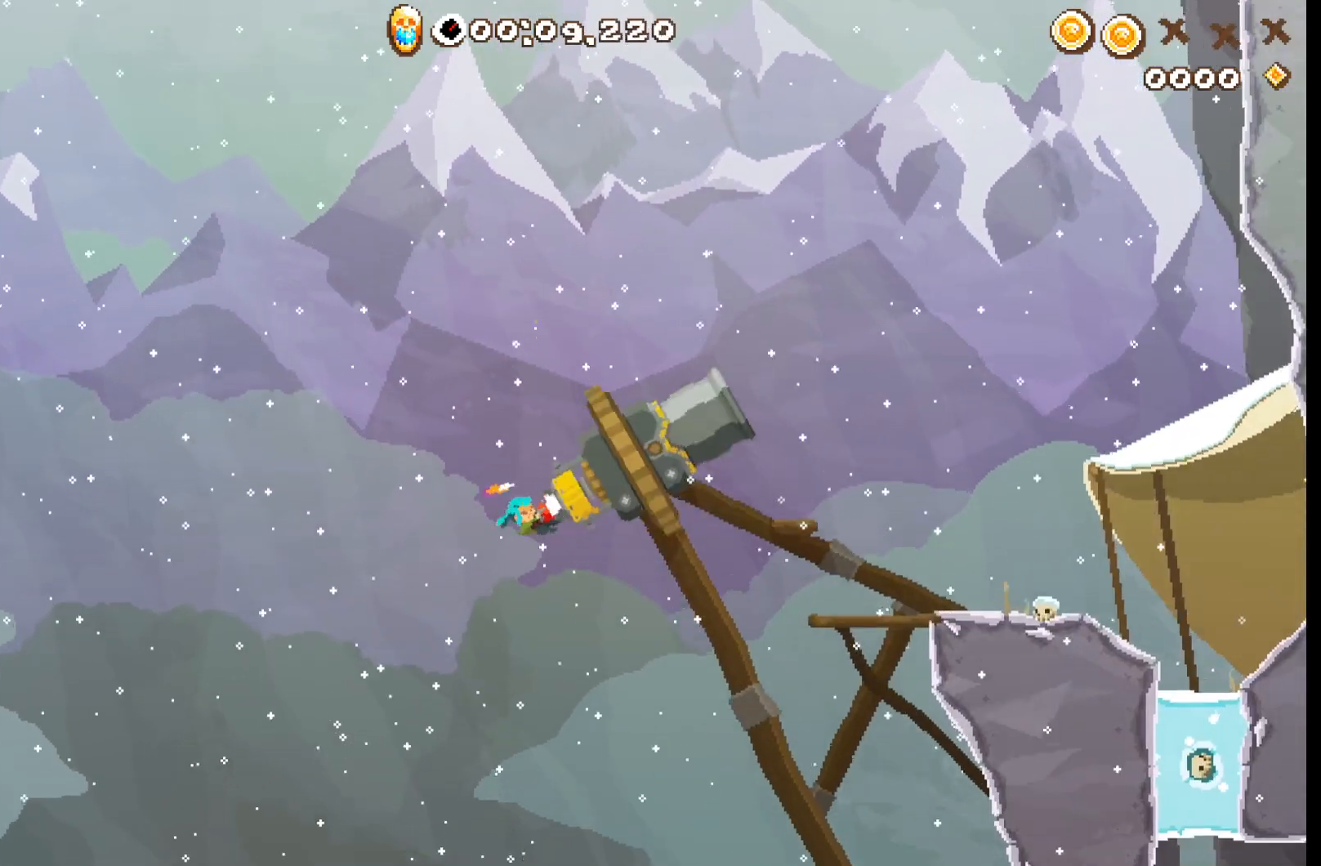
{"dt_ms": 500, "buttons": ["R2"], "left_stick": "center", "events": [[150, "R2", "up"], [250, "R2", "down"]]}
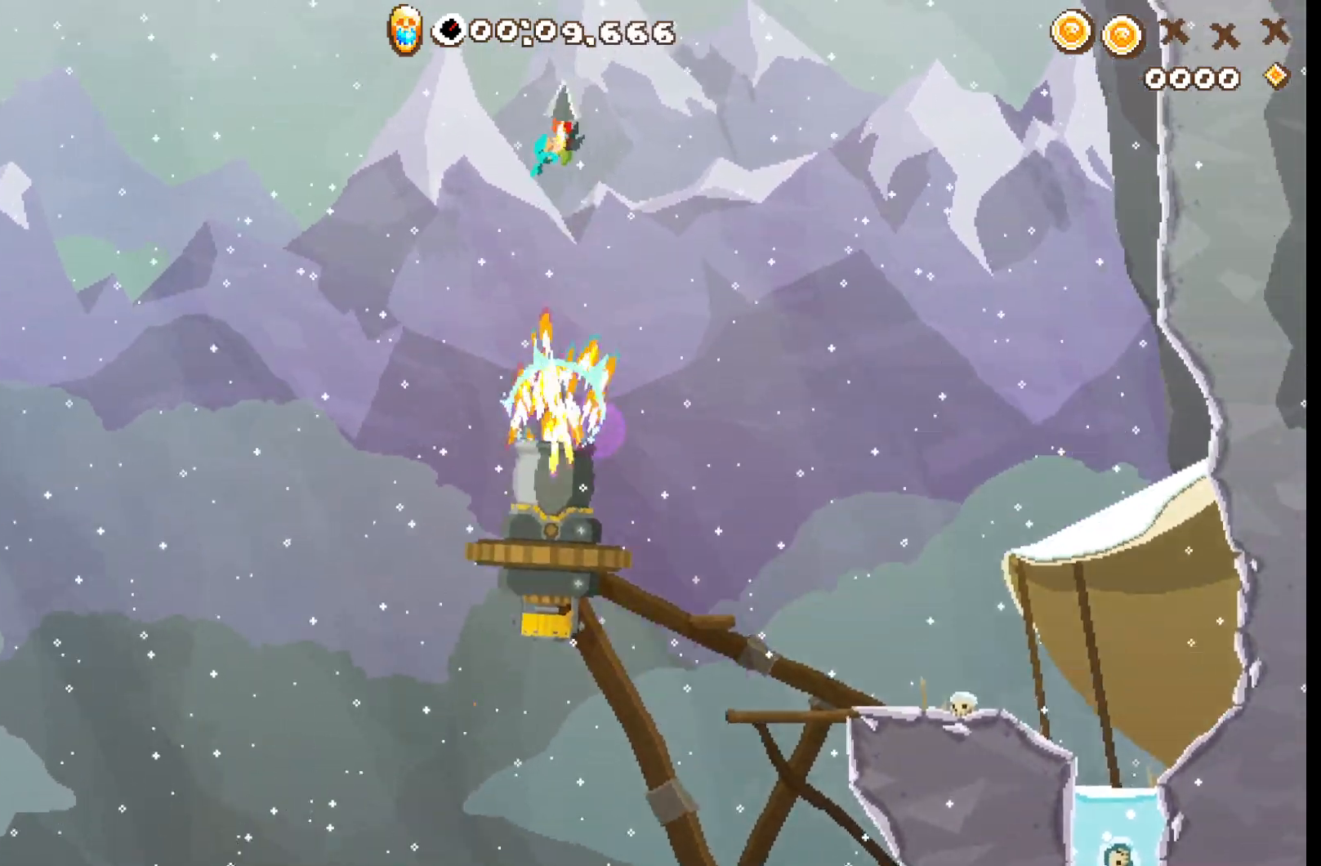
{"dt_ms": 500, "buttons": ["R2"], "left_stick": "center", "events": []}
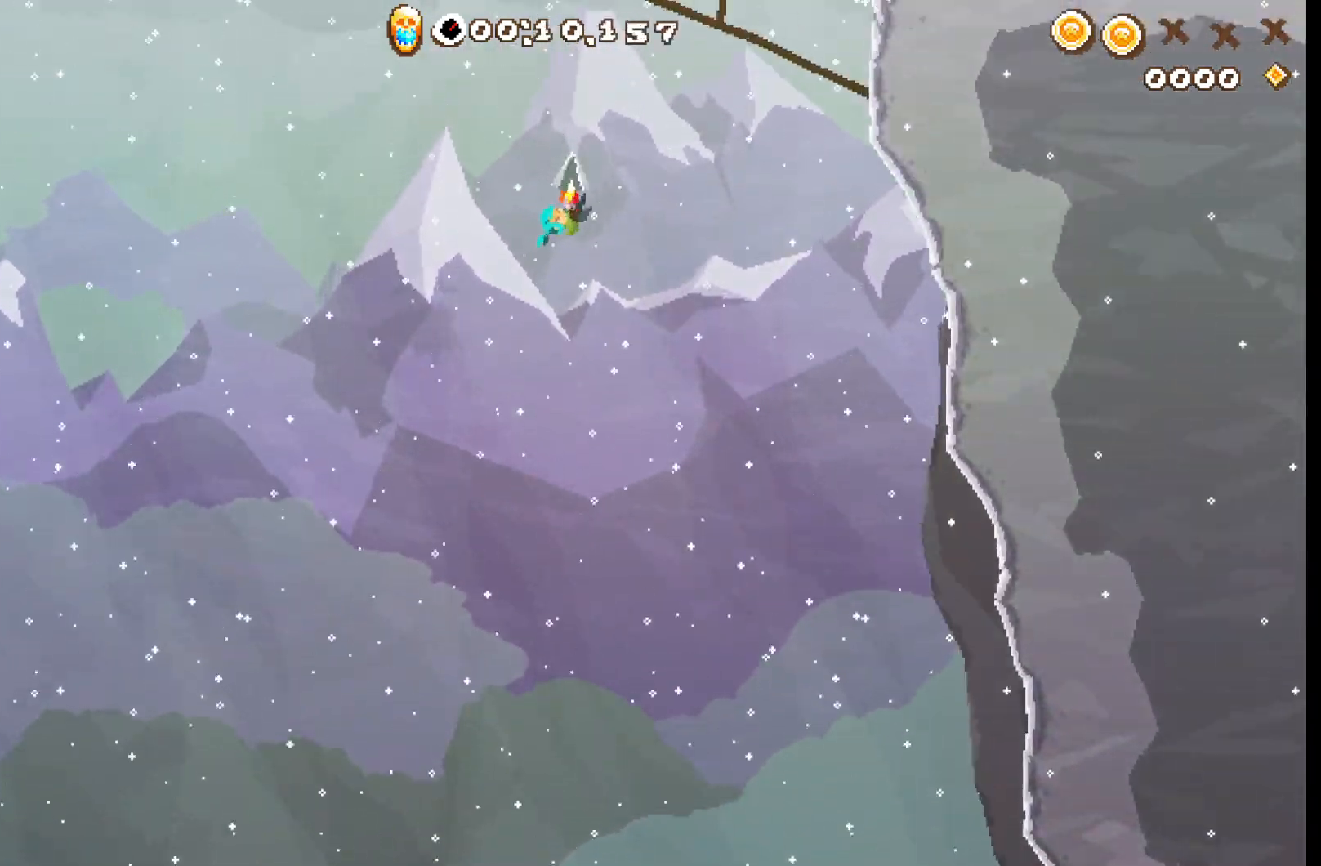
{"dt_ms": 500, "buttons": ["R2"], "left_stick": "center", "events": []}
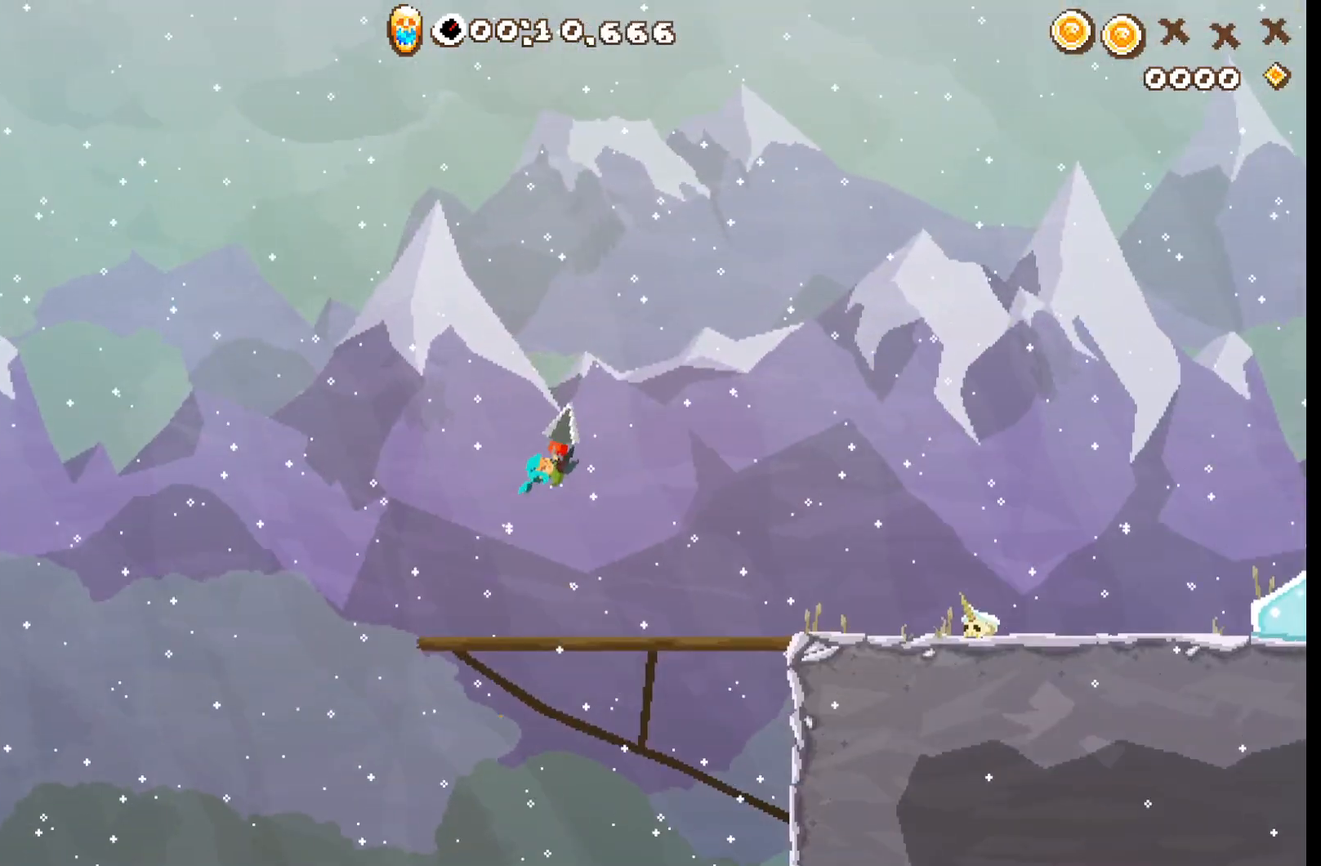
{"dt_ms": 500, "buttons": ["R2"], "left_stick": "center", "events": []}
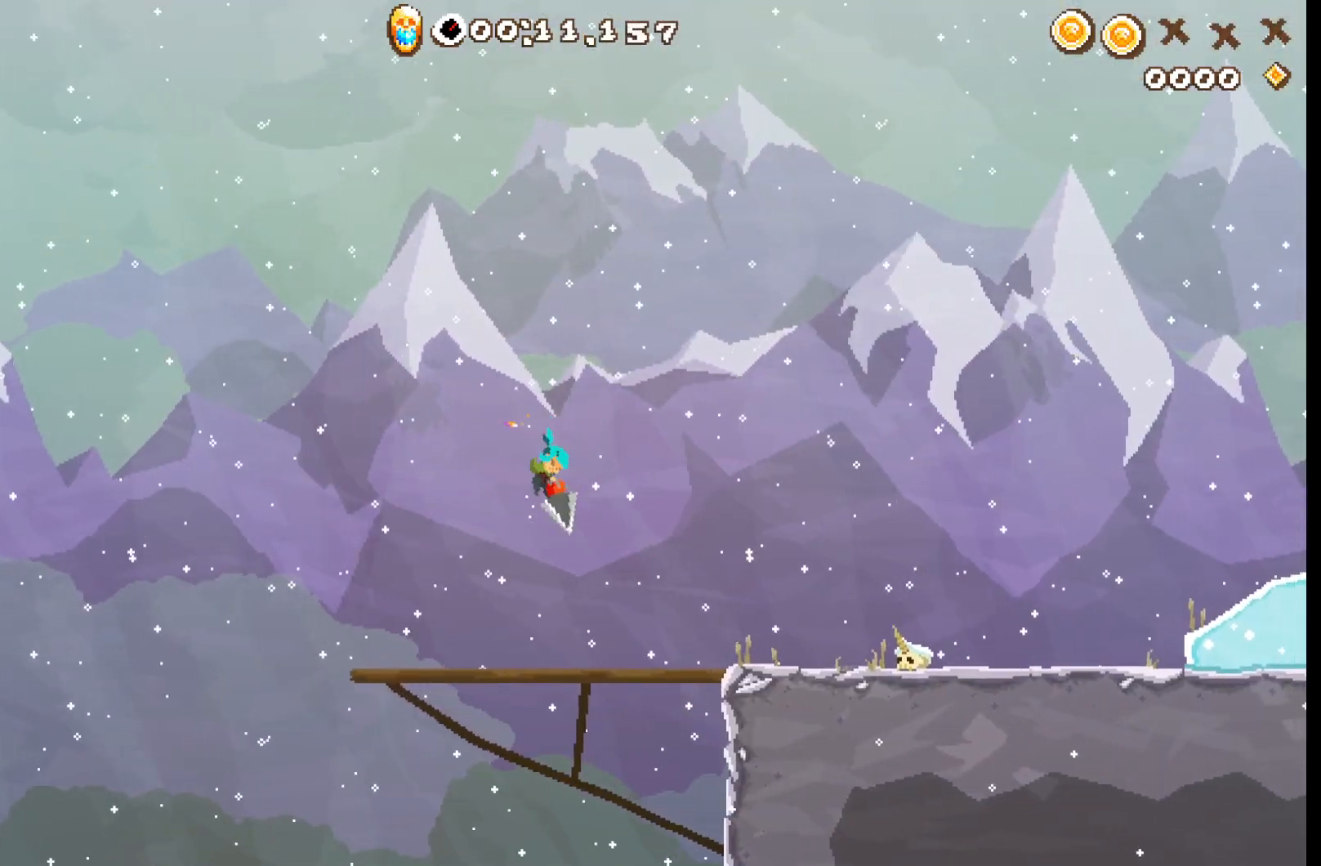
{"dt_ms": 500, "buttons": ["R2"], "left_stick": "center", "events": []}
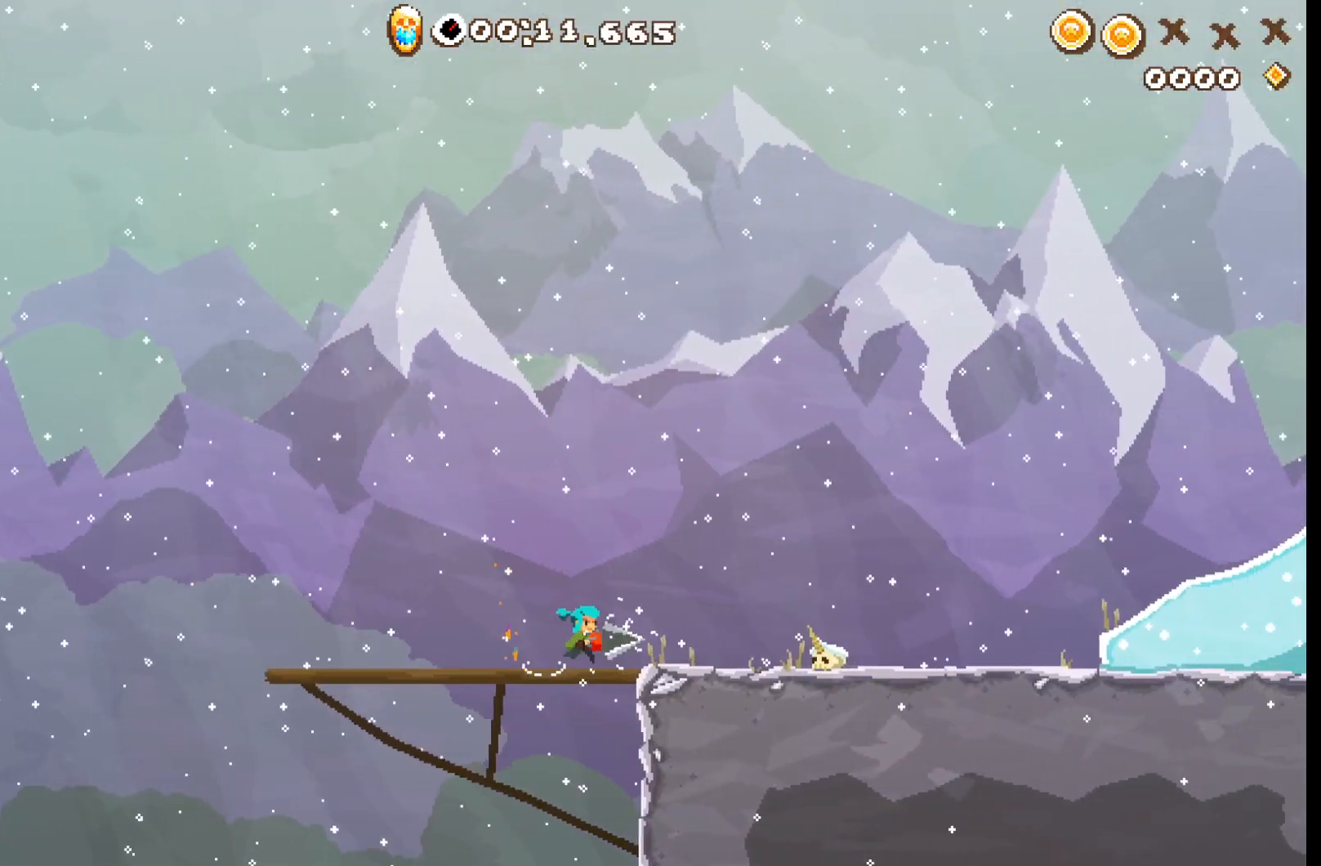
{"dt_ms": 500, "buttons": ["A", "R2"], "left_stick": "center", "events": [[217, "A", "down"], [250, "A", "up"], [250, "B", "down"], [267, "B", "up"], [400, "A", "down"]]}
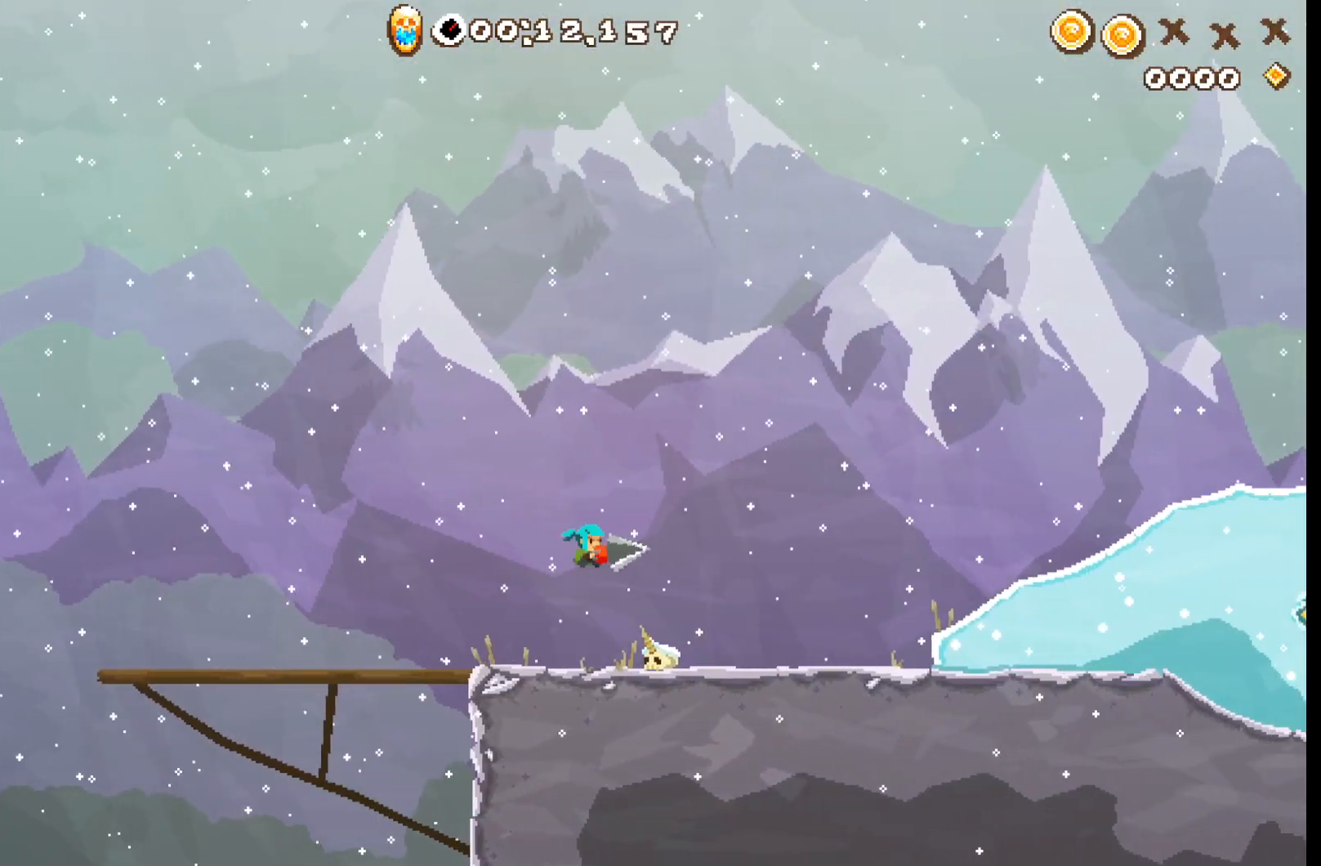
{"dt_ms": 500, "buttons": ["R2"], "left_stick": "center", "events": [[167, "A", "up"]]}
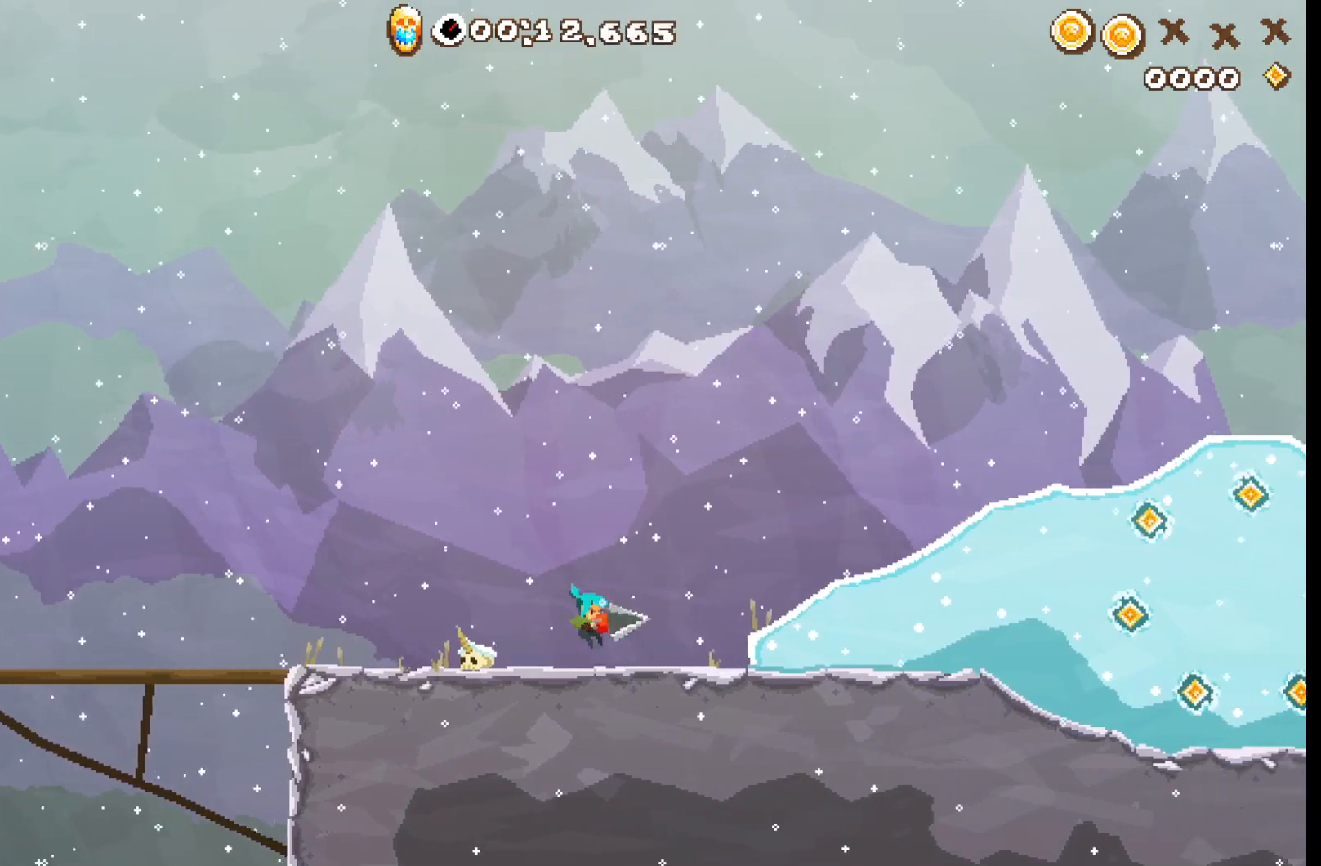
{"dt_ms": 1000, "buttons": ["R2"], "left_stick": "up"}